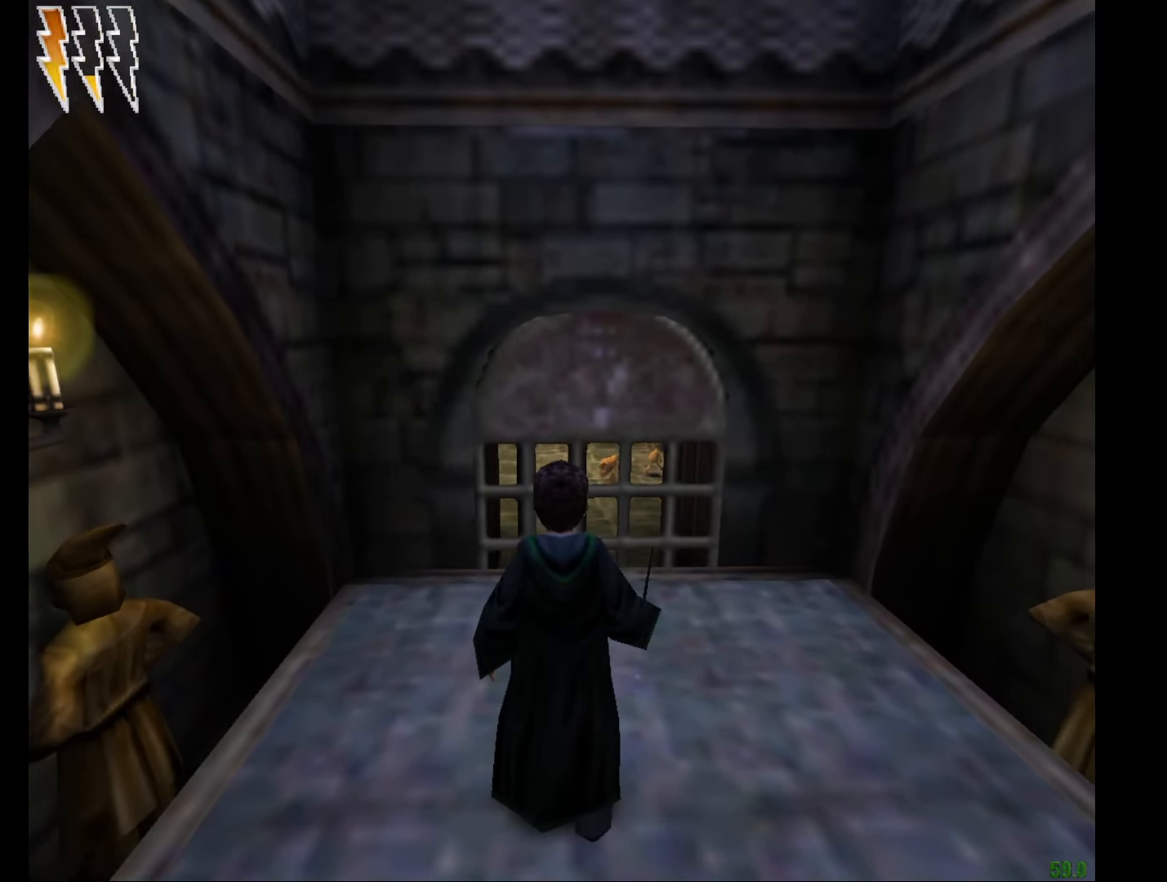
Gameplay with keyboard and mouse; each line is a JSON object with the keys and mouse buttons held at the frame after it. "events" lists presses ("down") and releases ("up") of "a", "c", "d", "down", "e", "escape", "f", "f1", "g", "left", "right", "s", "t", "tab", "up", "w", "mouse_left" and "mouse_right" between this image and that frame as [ms after this image, input, new state], when the widget could be followed in between. "mouse_left", "mouse_right" = the "left", "right" buttons of the "mouse" list. No other keys are recorded. Mouse movement is not recorded.
{"keys": [], "mouse": ["right"], "events": []}
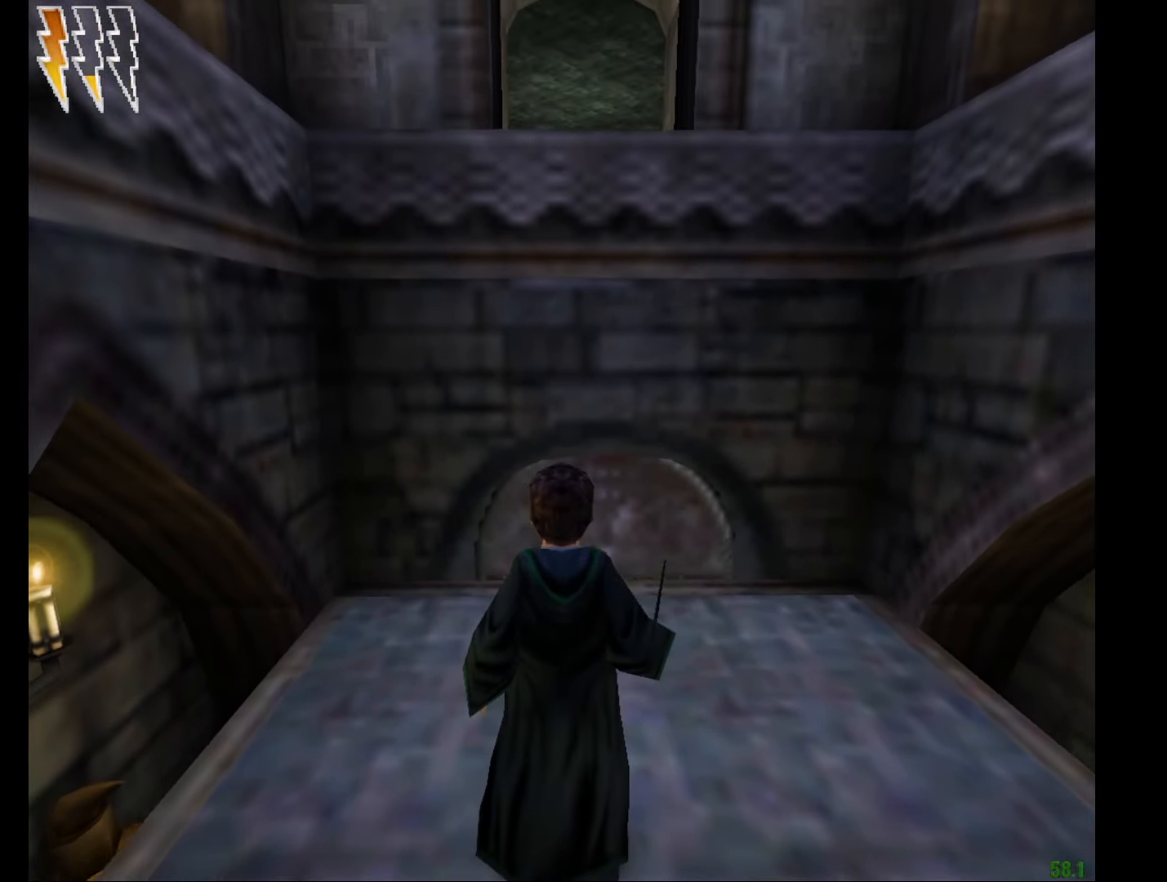
{"keys": ["e", "w"], "mouse": ["left", "right"], "events": [[200, "e", "down"], [200, "w", "down"], [434, "mouse_left", "down"]]}
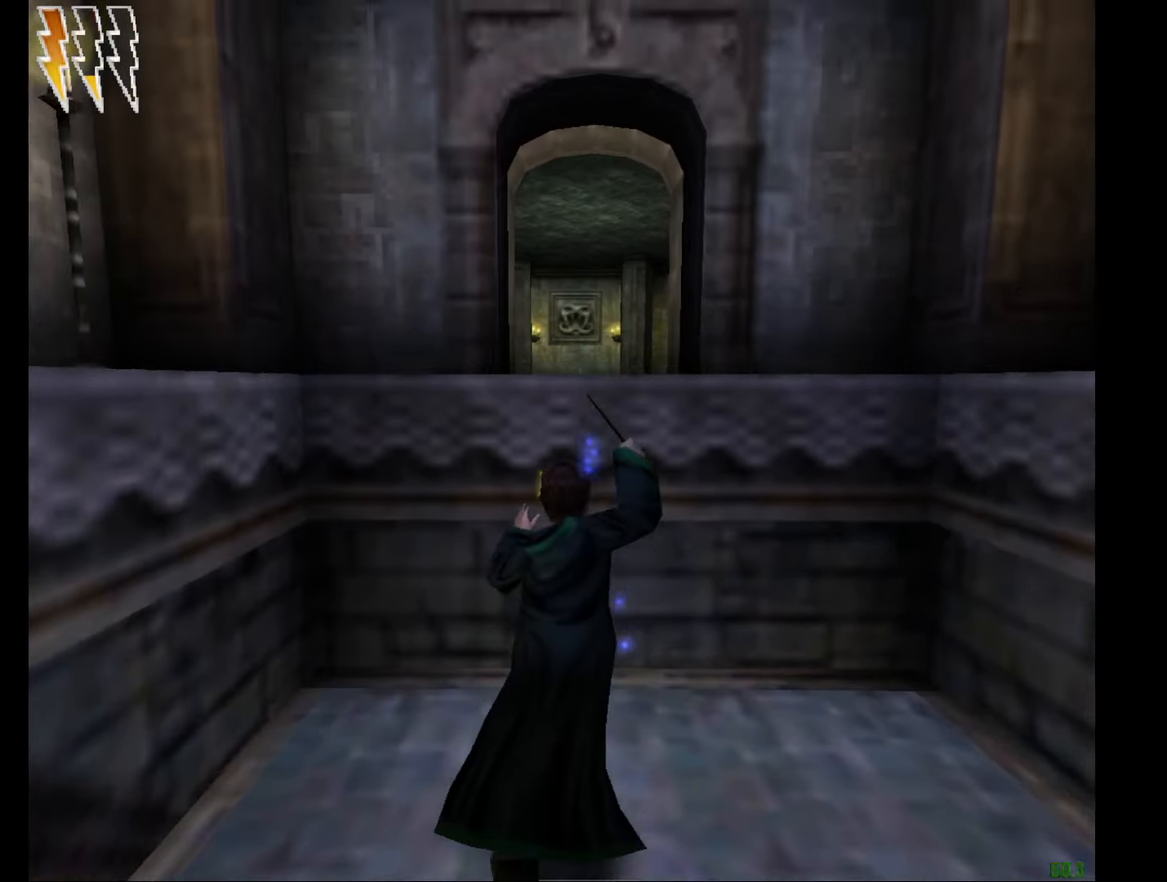
{"keys": ["e", "w"], "mouse": ["right"], "events": [[33, "mouse_left", "up"], [83, "e", "up"], [83, "w", "up"], [133, "mouse_left", "down"], [216, "mouse_left", "up"], [317, "mouse_left", "down"], [367, "e", "down"], [367, "mouse_left", "up"], [367, "w", "down"]]}
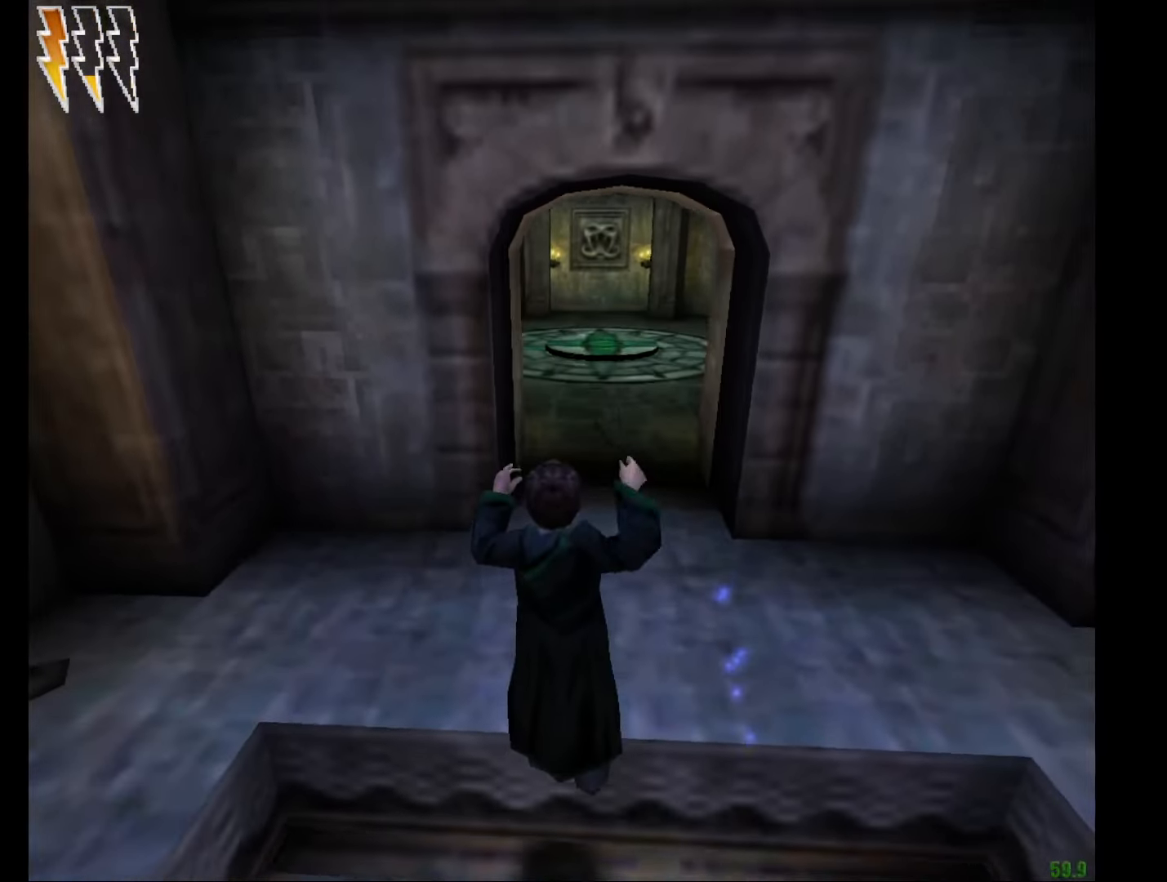
{"keys": ["e", "w"], "mouse": ["right"], "events": []}
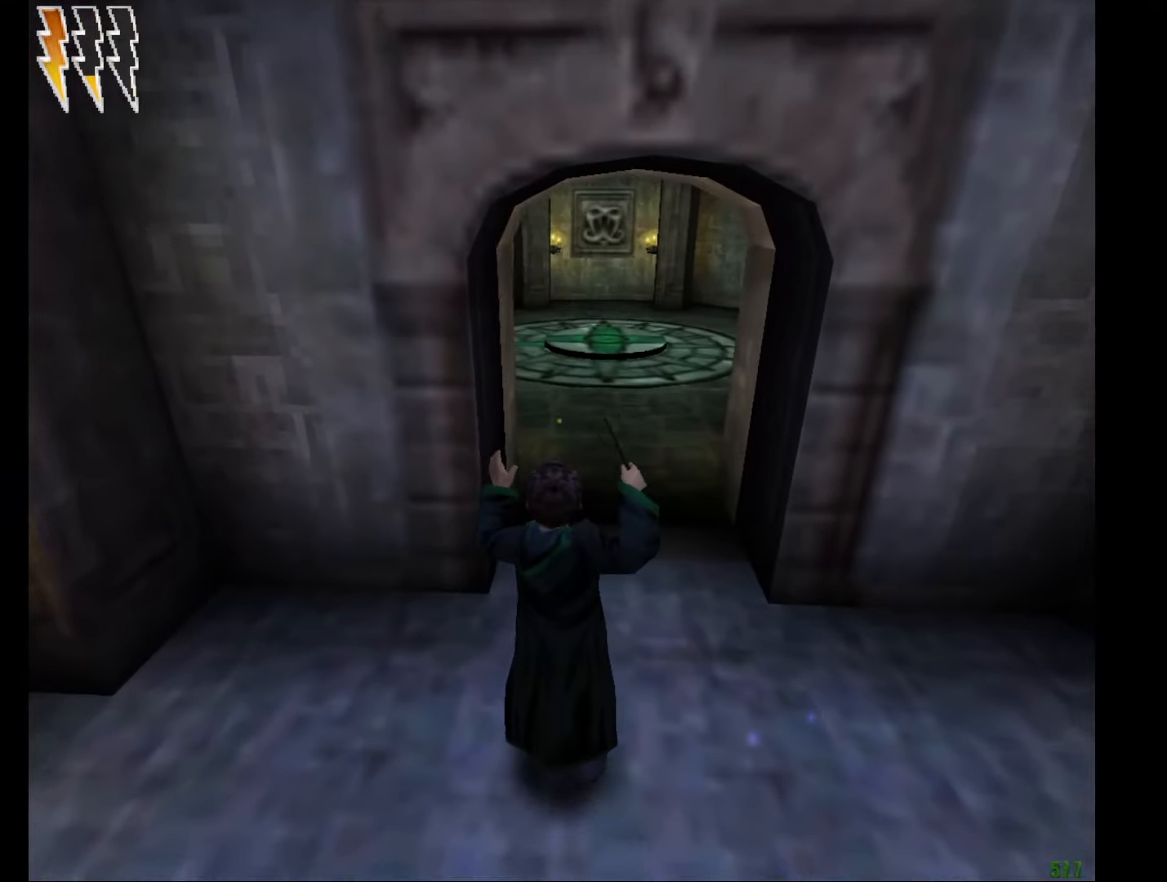
{"keys": ["e", "w"], "mouse": ["right"], "events": [[200, "mouse_right", "up"], [350, "mouse_right", "down"]]}
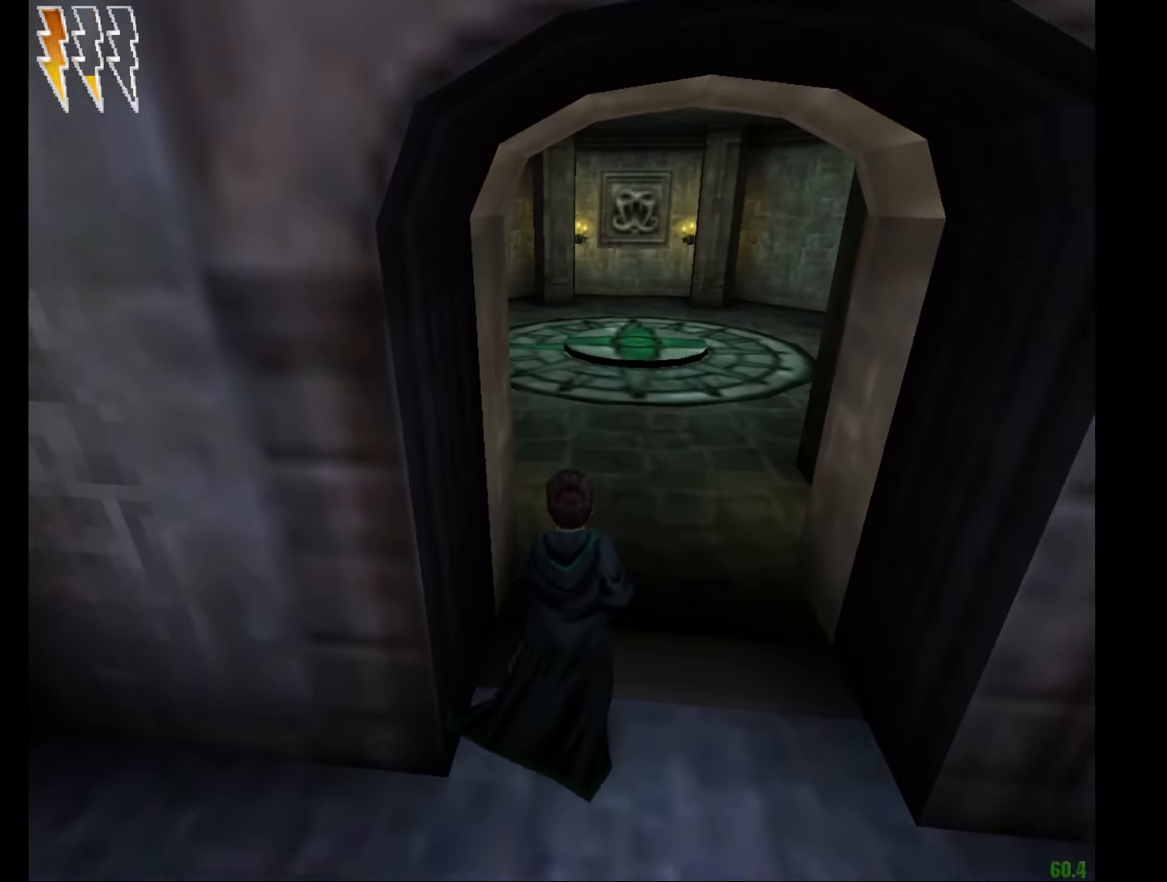
{"keys": ["e", "w"], "mouse": ["right"], "events": []}
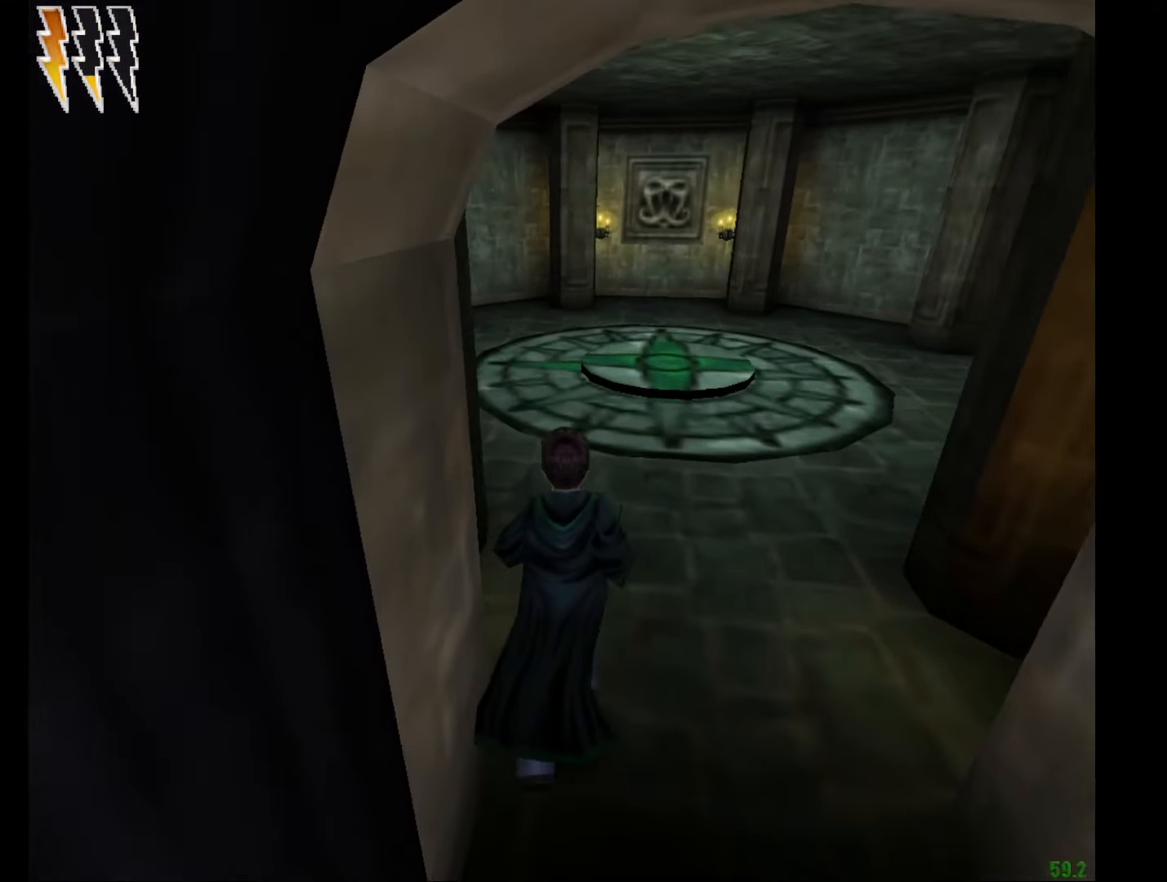
{"keys": ["e", "w"], "mouse": ["left", "right"], "events": [[334, "mouse_left", "down"], [384, "mouse_left", "up"], [467, "mouse_left", "down"]]}
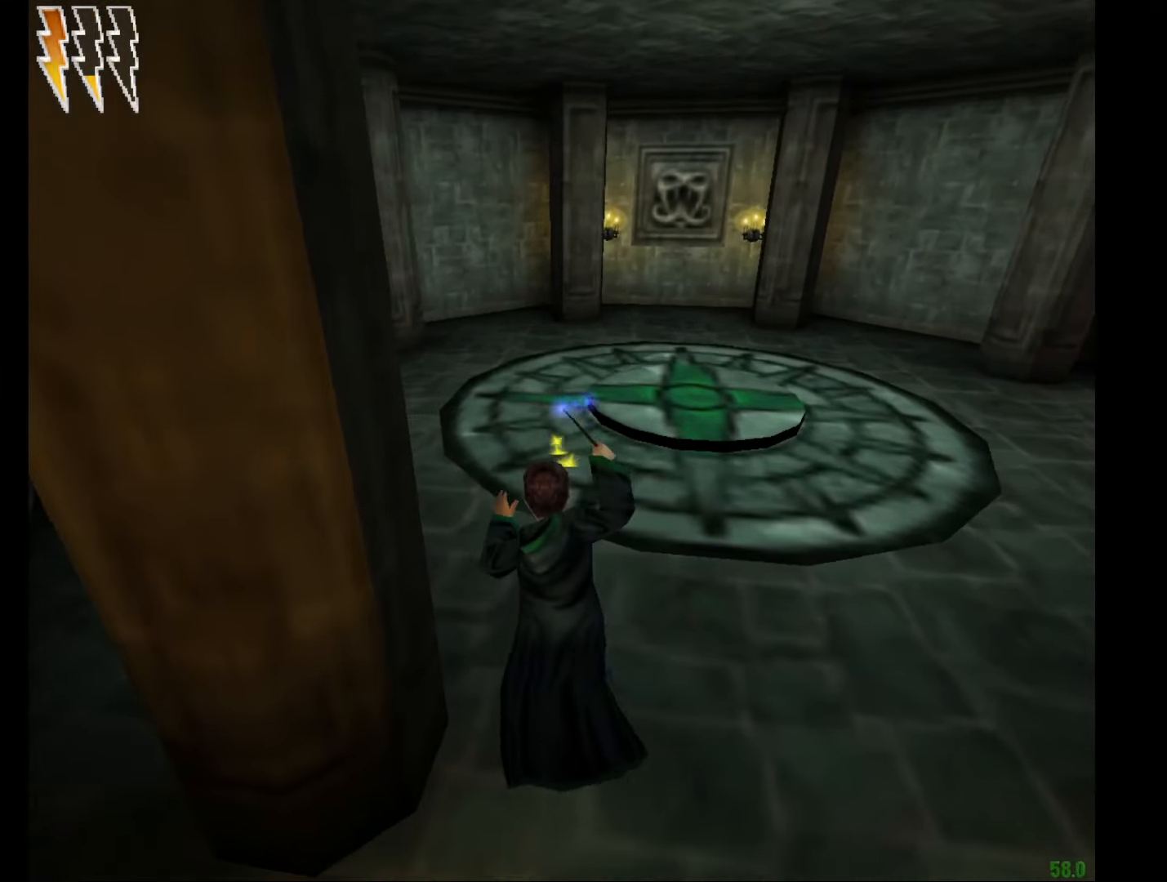
{"keys": ["e", "w"], "mouse": ["right"], "events": [[66, "mouse_left", "up"]]}
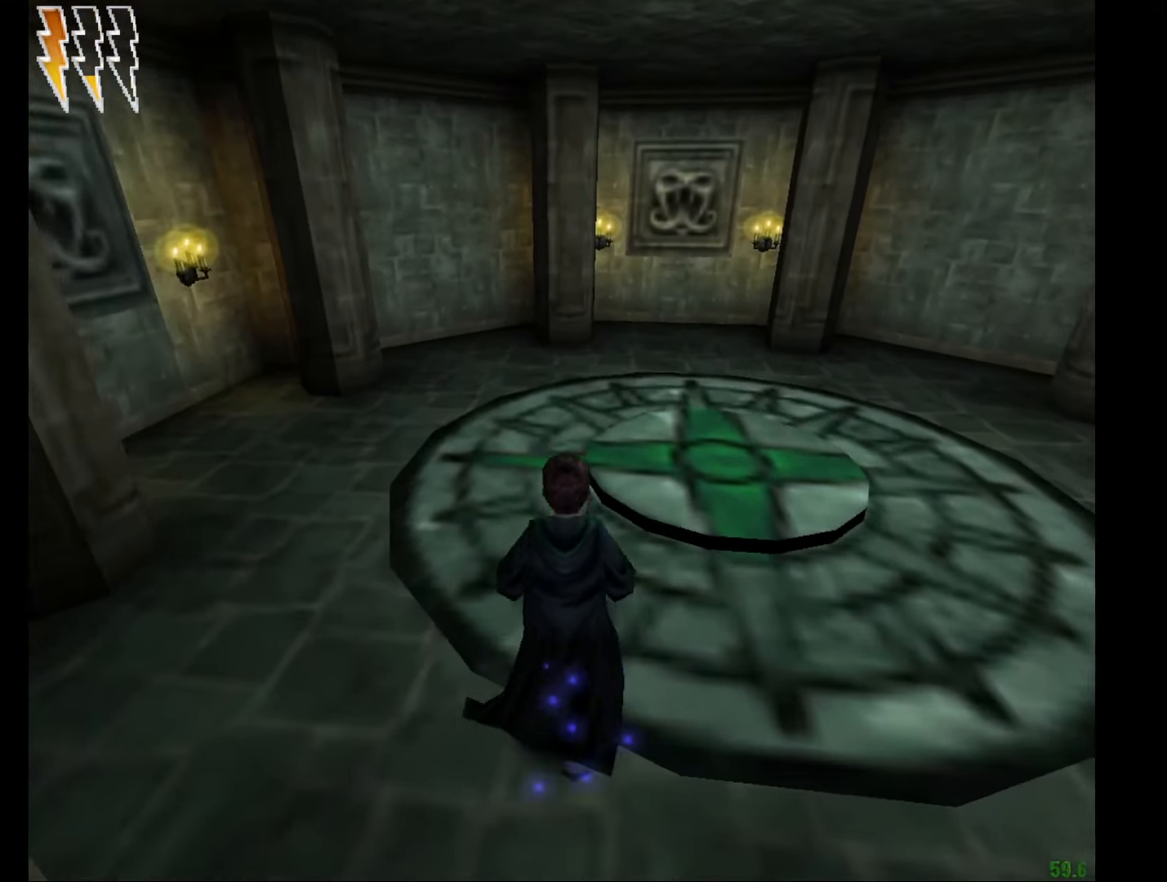
{"keys": ["e", "w"], "mouse": ["right"], "events": []}
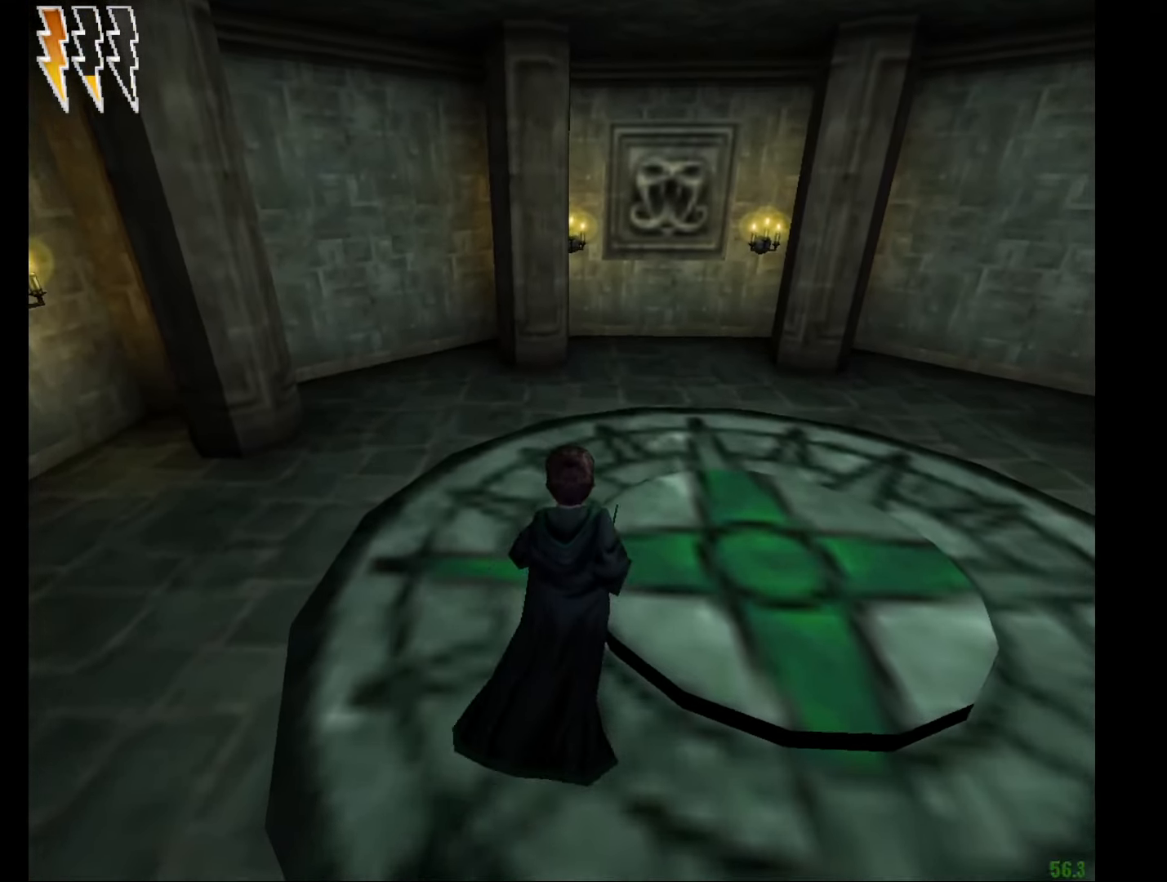
{"keys": ["a", "s"], "mouse": ["right"], "events": [[183, "a", "down"], [183, "s", "down"], [233, "e", "up"], [233, "w", "up"]]}
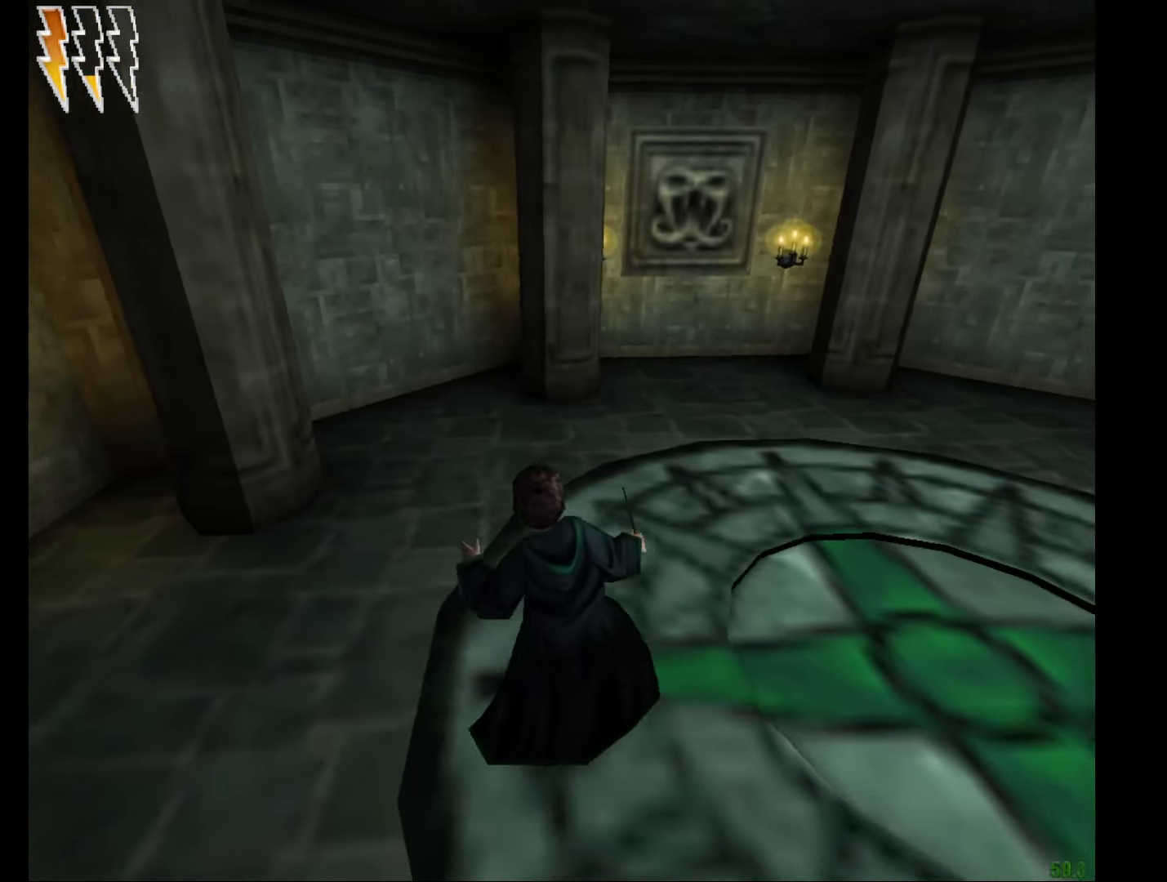
{"keys": ["a", "s"], "mouse": [], "events": [[67, "mouse_right", "up"]]}
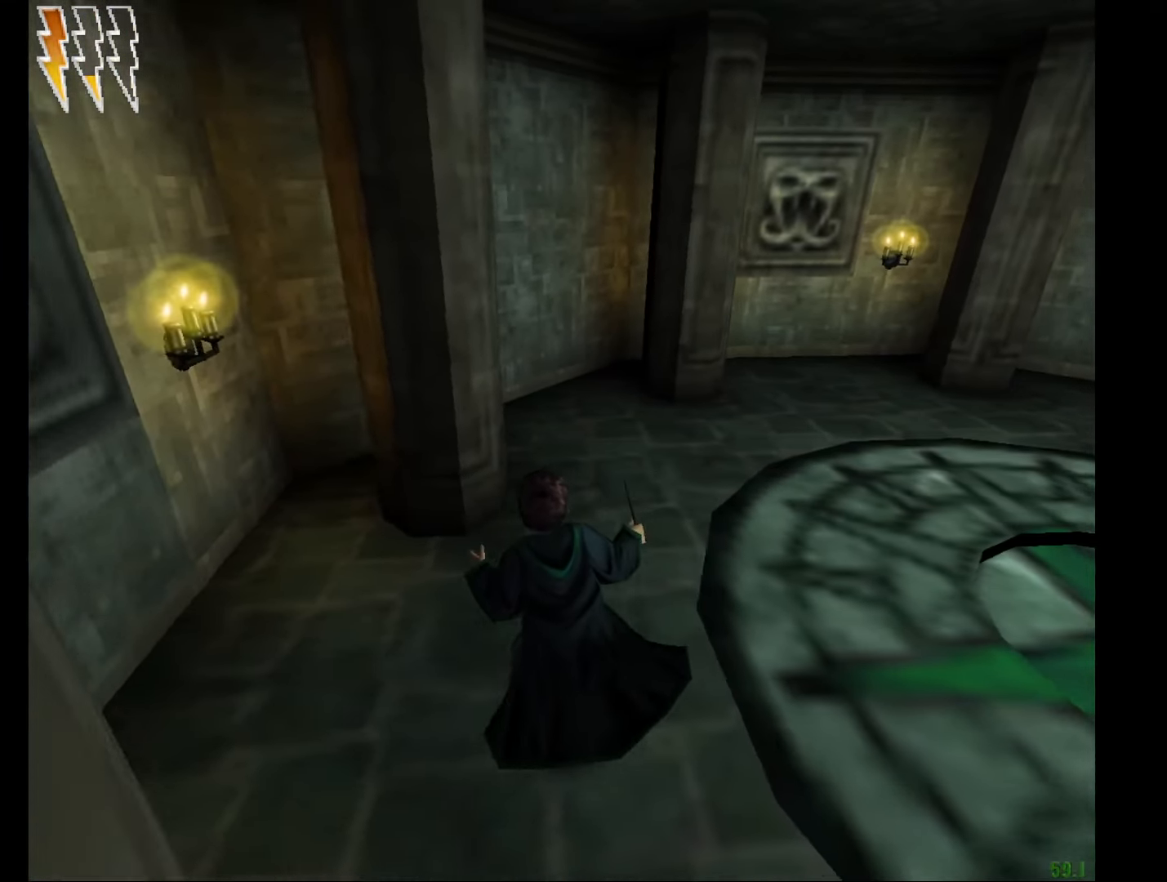
{"keys": [], "mouse": [], "events": [[367, "s", "up"], [400, "a", "up"]]}
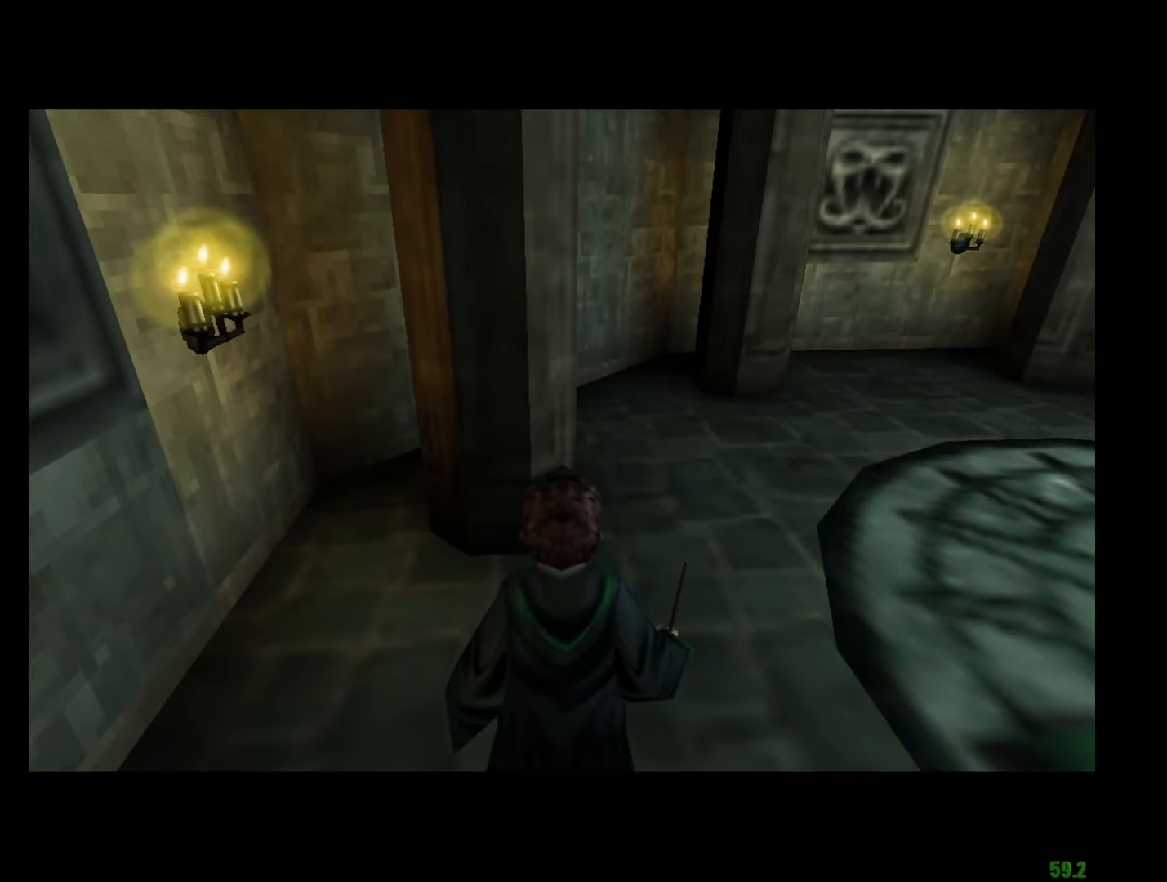
{"keys": [], "mouse": [], "events": []}
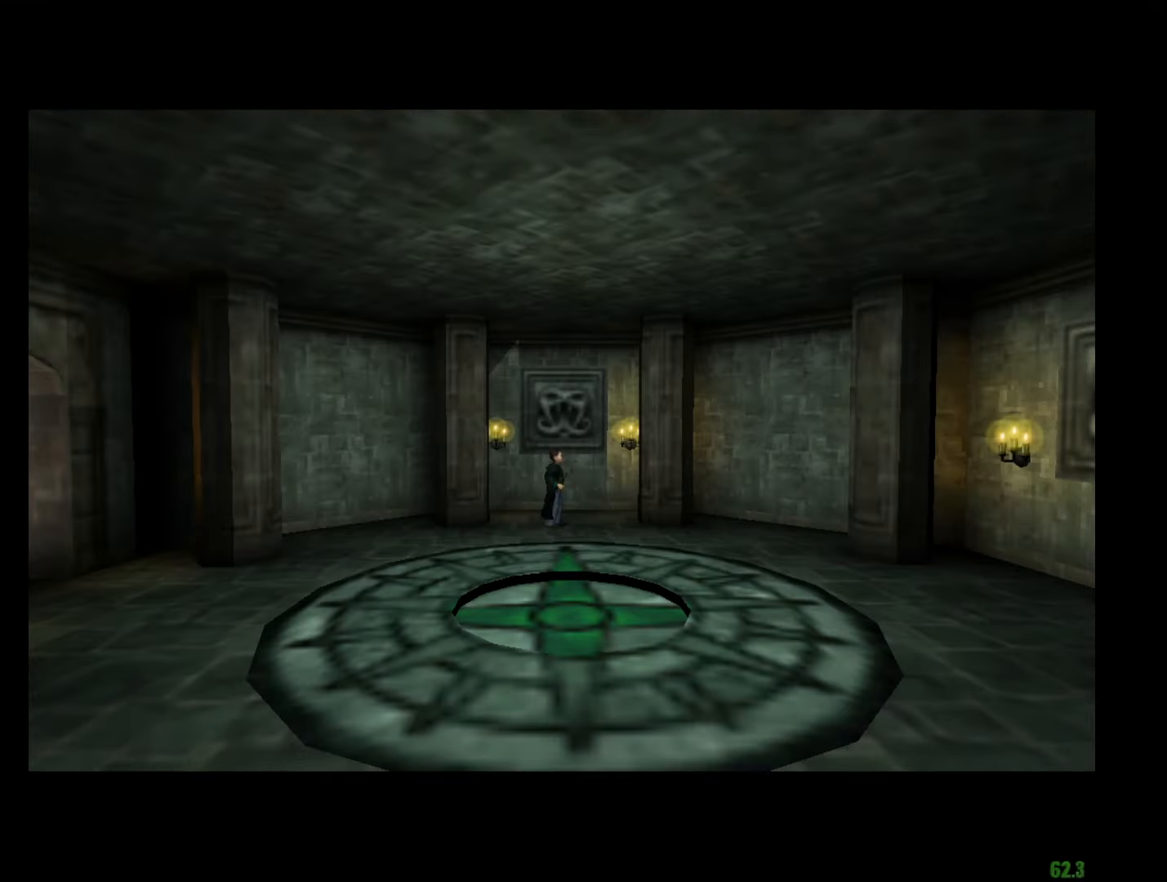
{"keys": [], "mouse": [], "events": []}
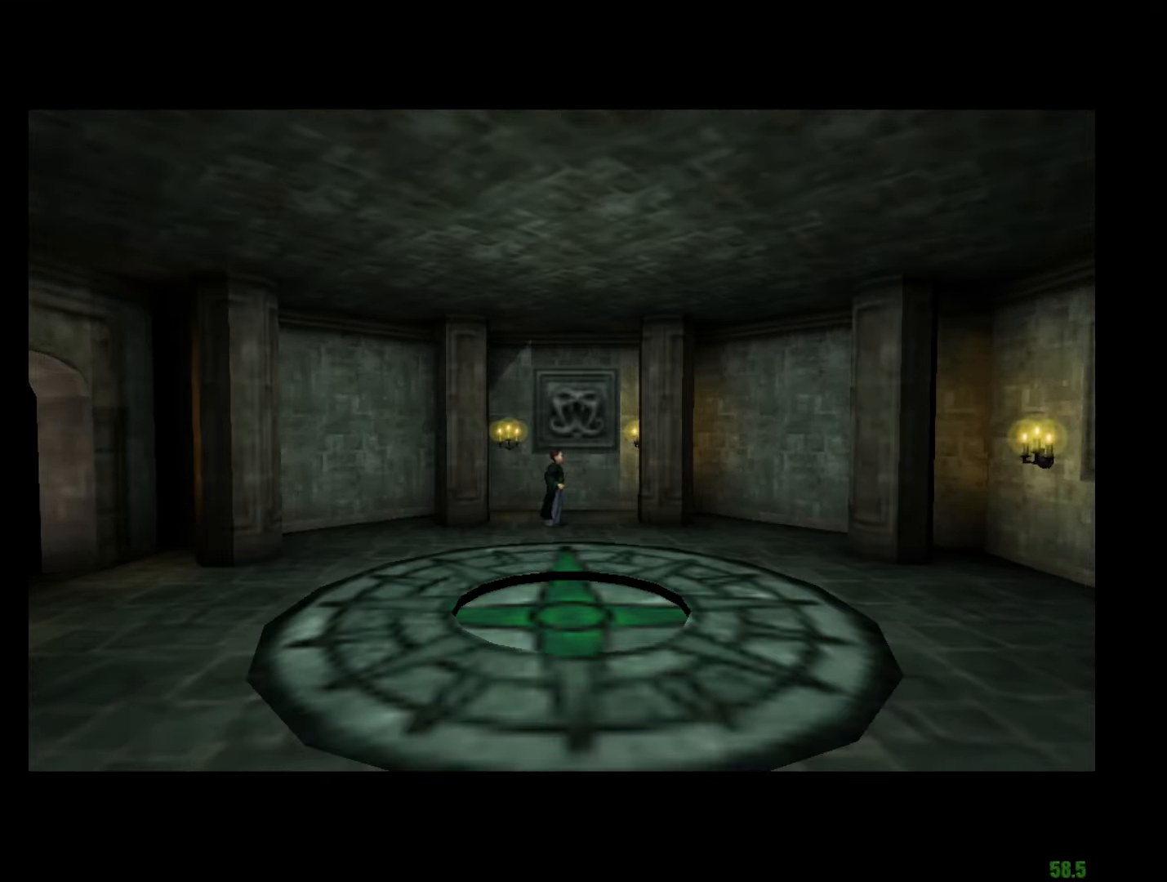
{"keys": [], "mouse": [], "events": []}
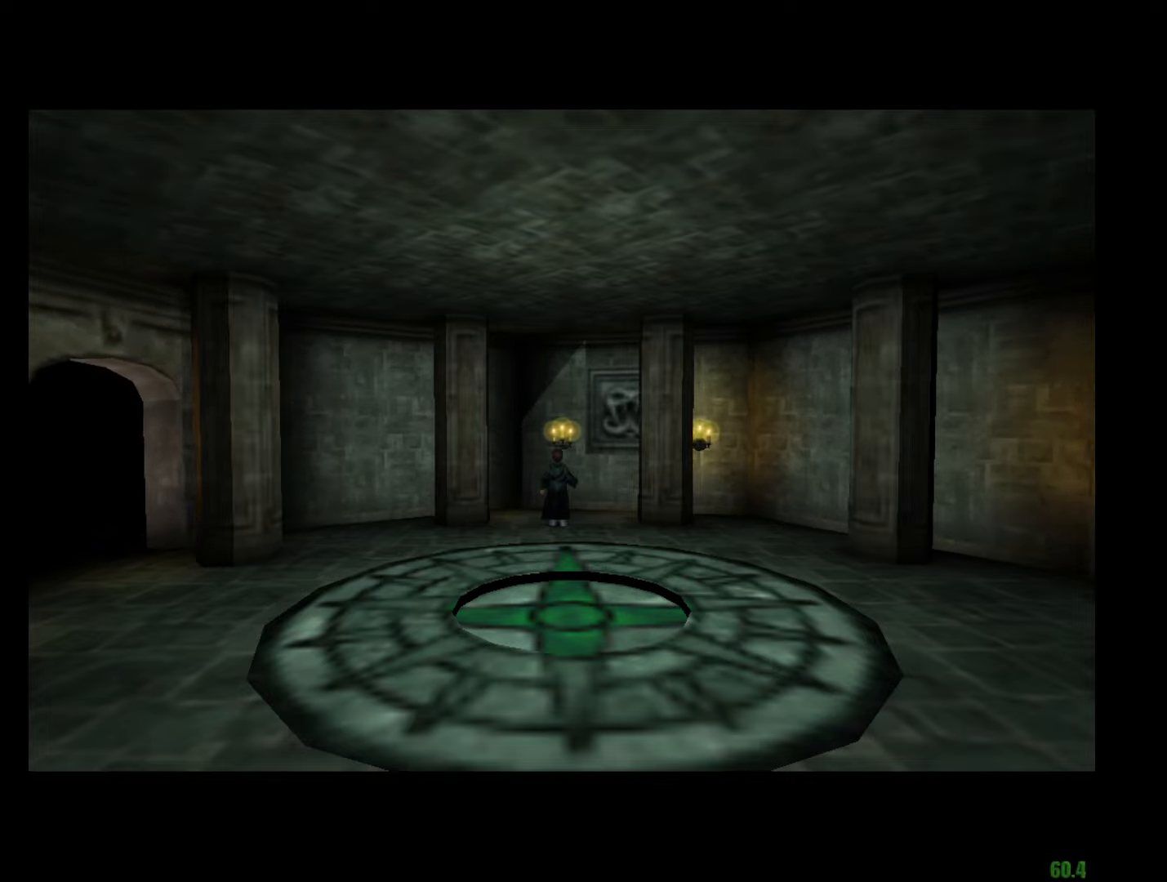
{"keys": [], "mouse": [], "events": []}
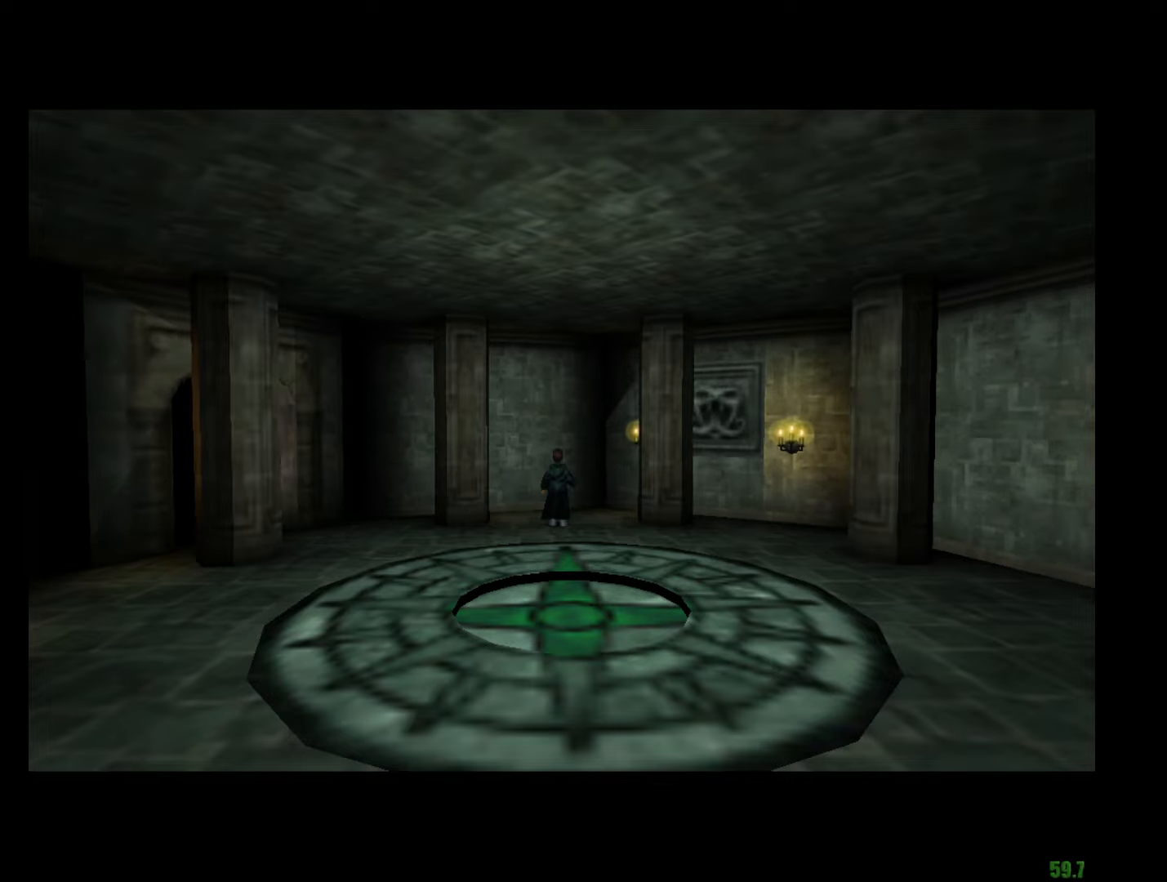
{"keys": ["e", "w"], "mouse": ["right"], "events": [[117, "e", "down"], [117, "mouse_right", "down"], [117, "w", "down"]]}
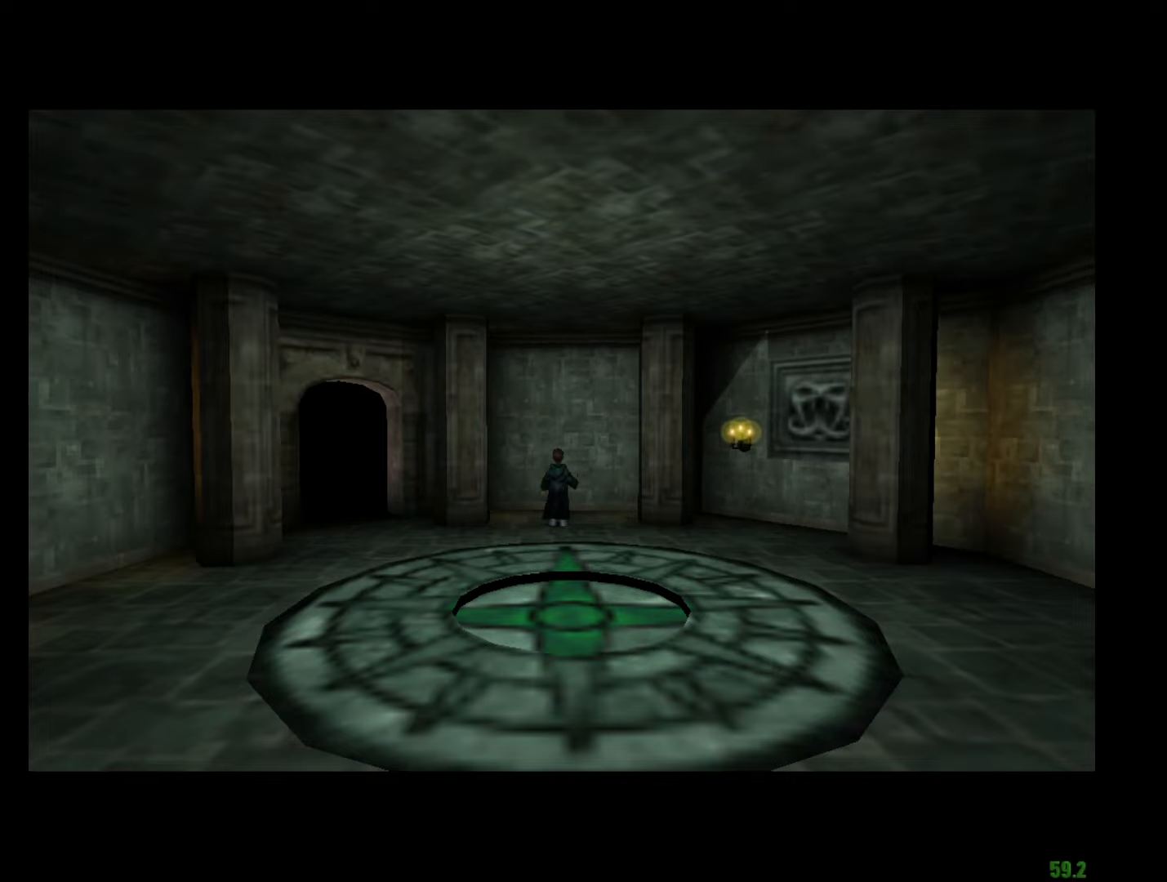
{"keys": ["e", "w"], "mouse": ["right"], "events": [[134, "mouse_right", "up"], [451, "mouse_right", "down"]]}
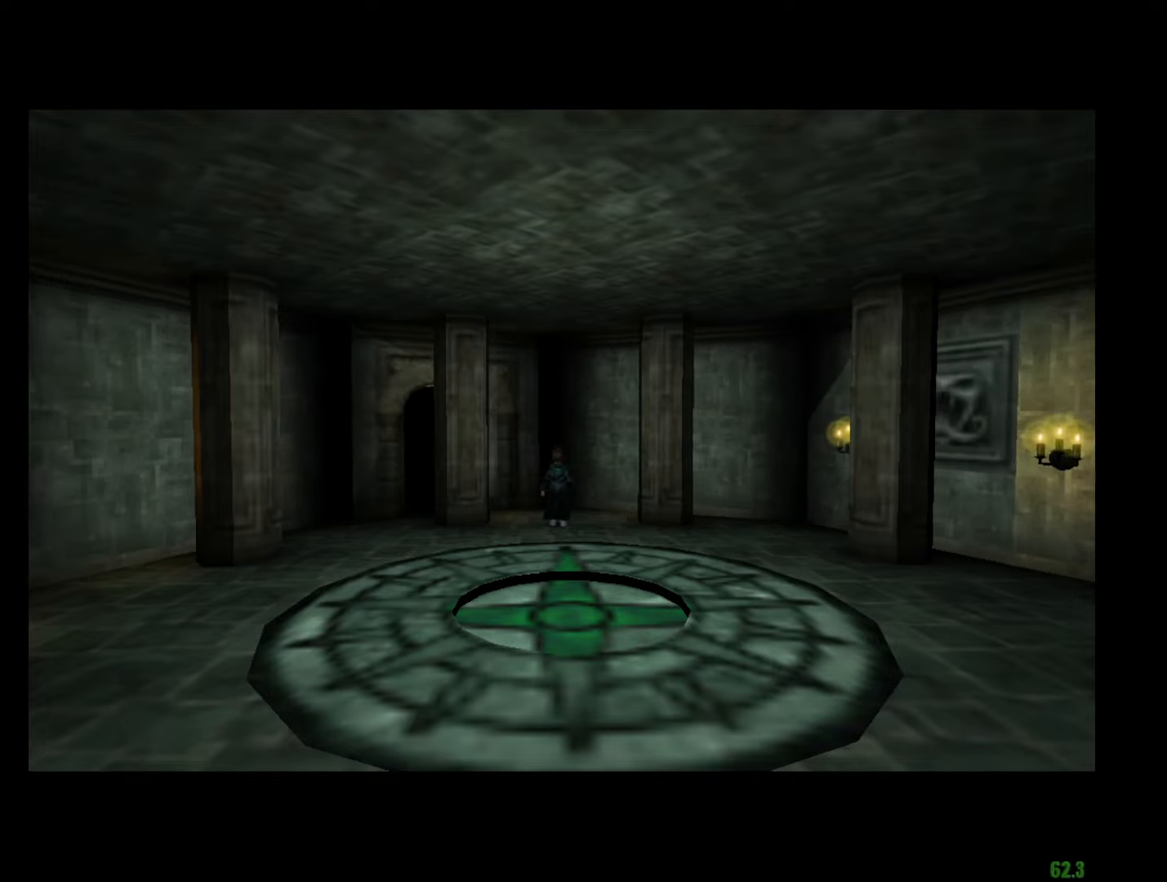
{"keys": ["e", "w"], "mouse": ["right"], "events": []}
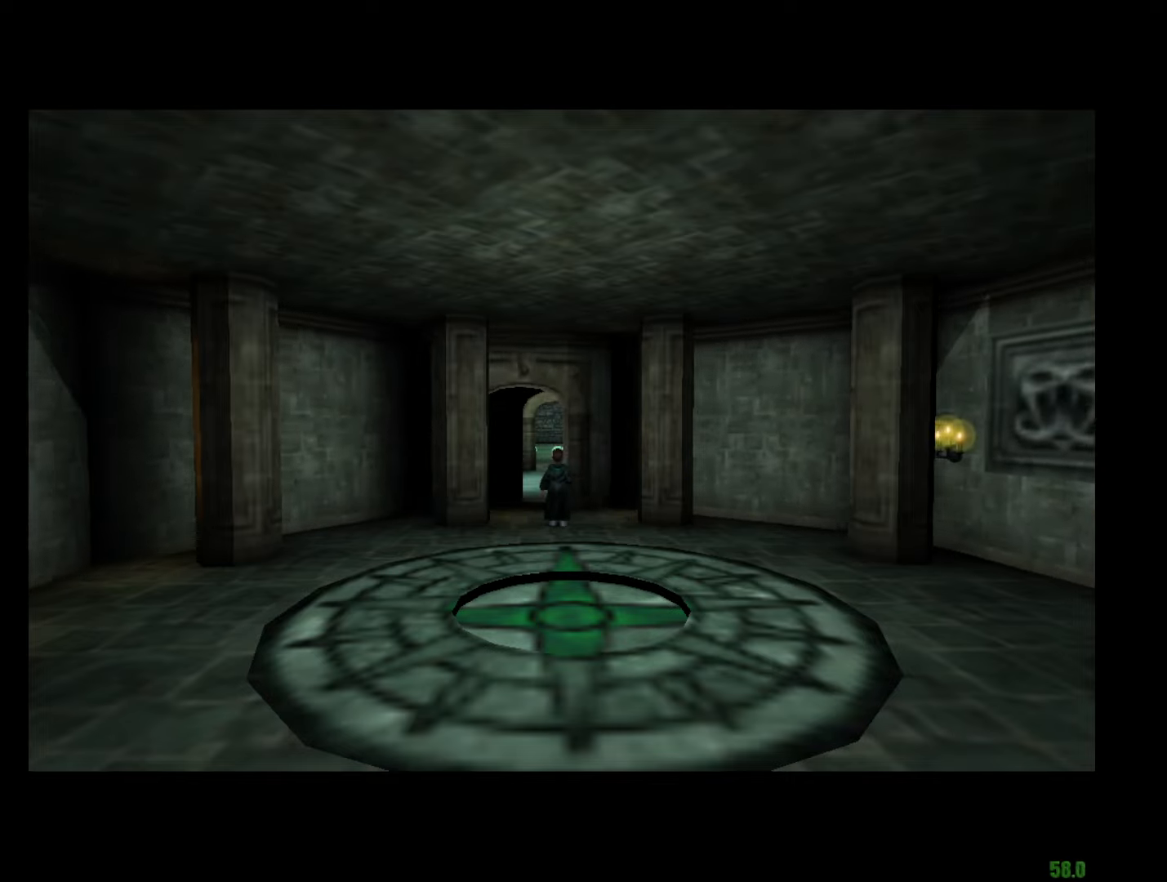
{"keys": ["e", "w"], "mouse": ["right"], "events": []}
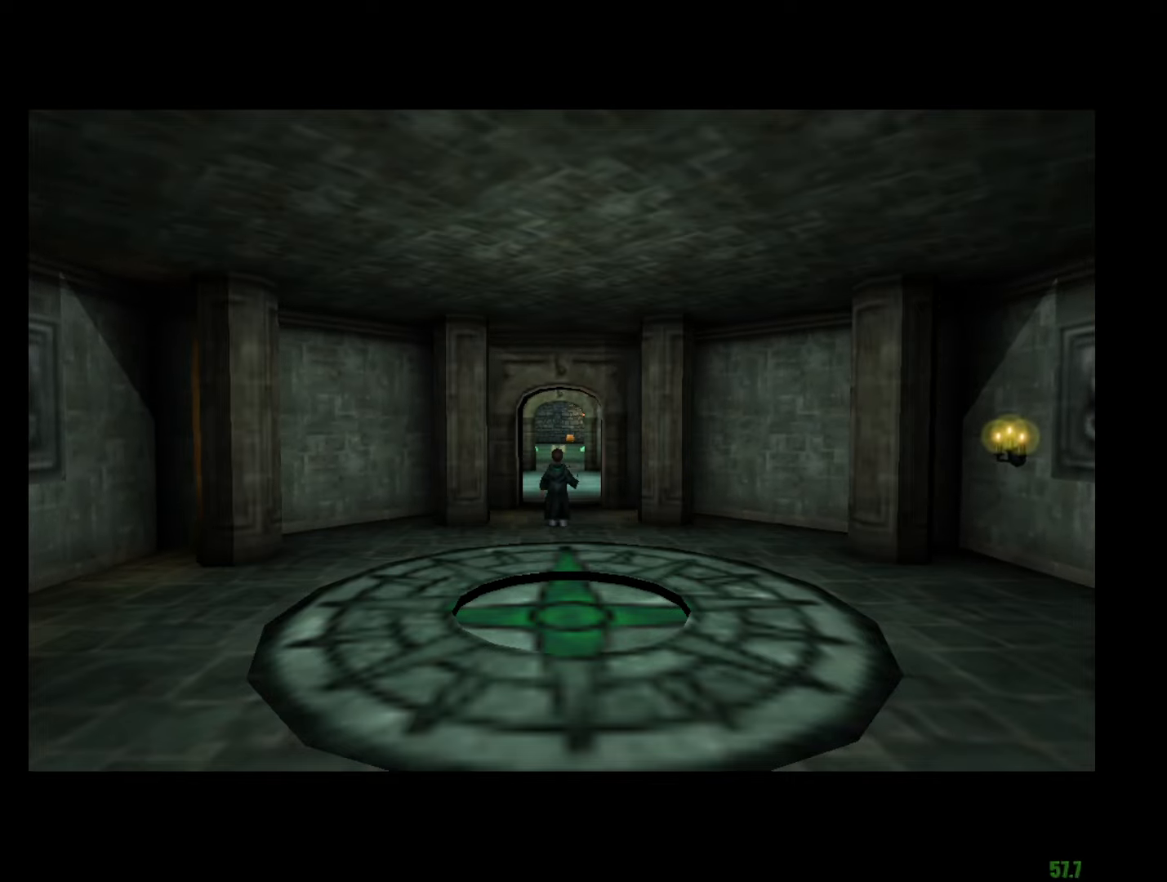
{"keys": ["a", "e", "s", "w"], "mouse": ["right"], "events": [[500, "a", "down"], [500, "s", "down"]]}
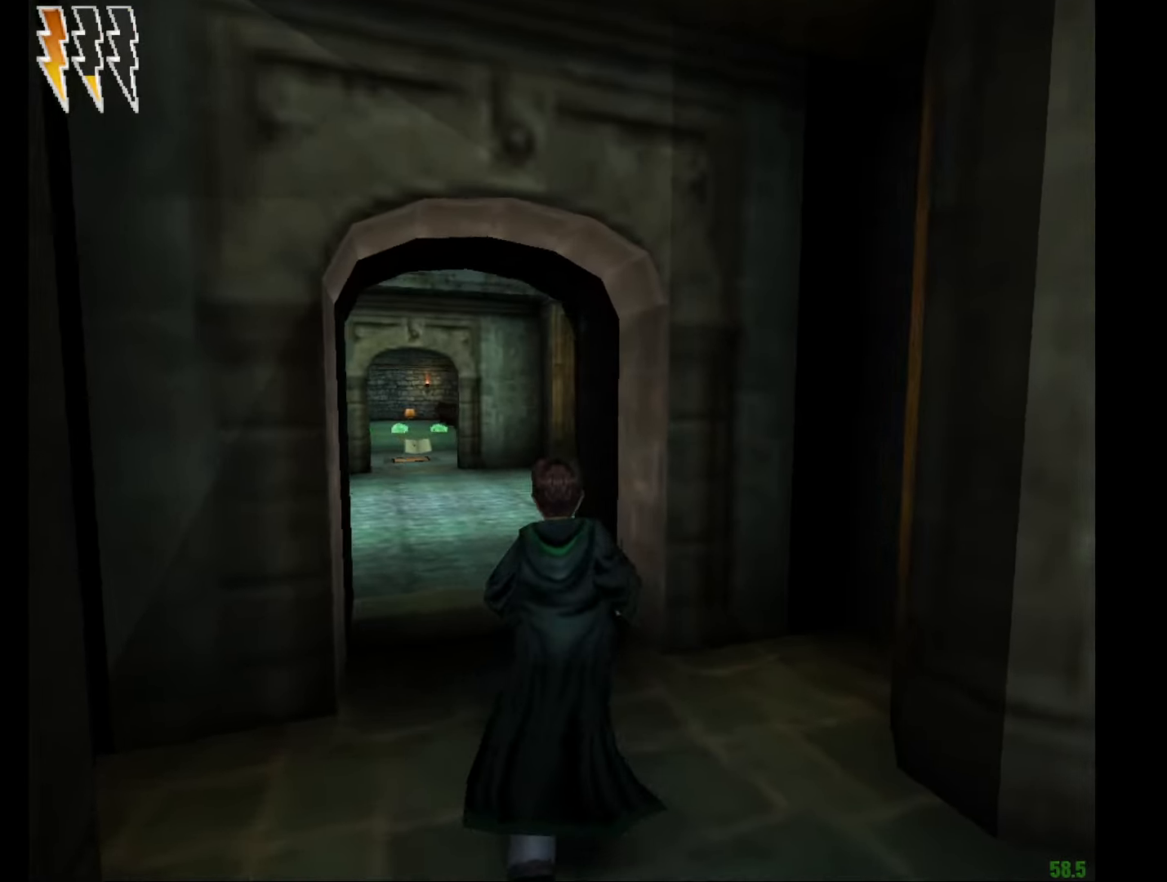
{"keys": ["a", "e", "s", "w"], "mouse": ["left", "right"], "events": [[334, "mouse_left", "down"]]}
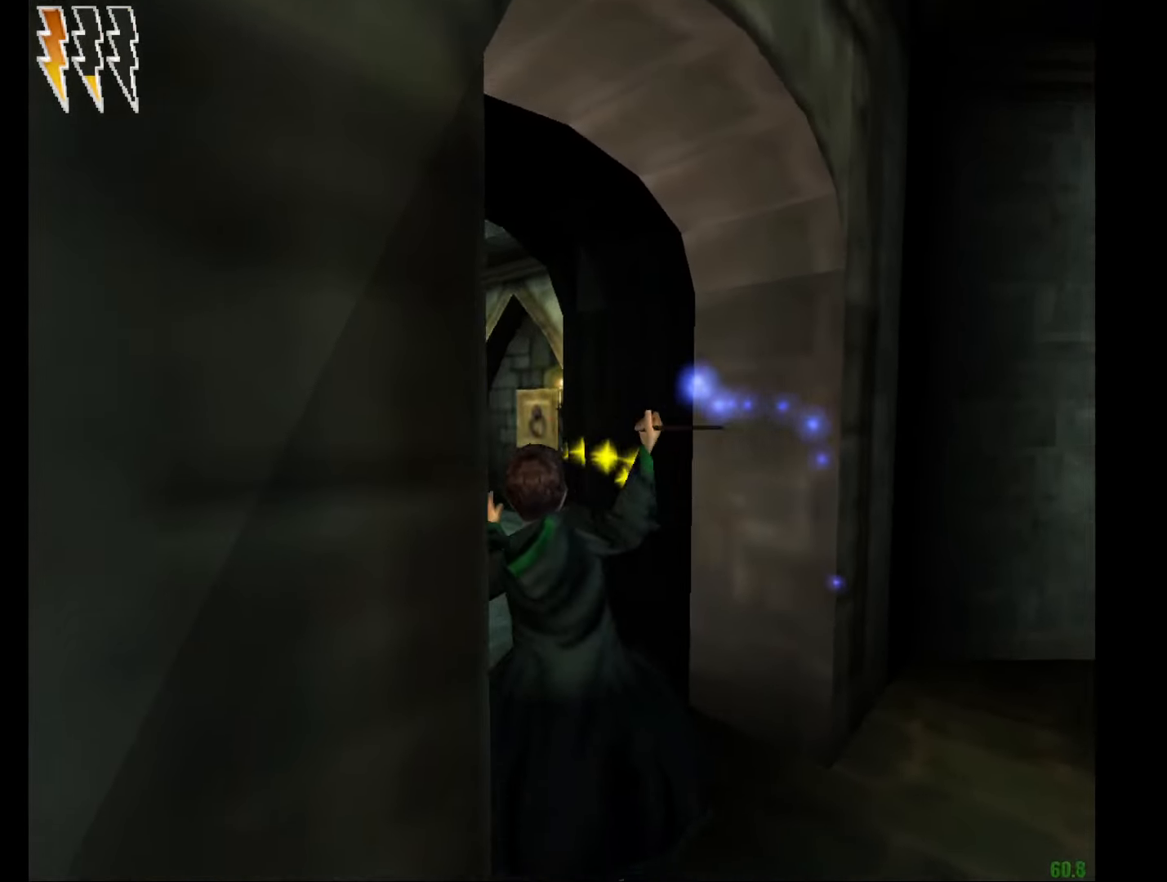
{"keys": ["f", "g"], "mouse": ["right"], "events": [[117, "mouse_left", "up"], [200, "s", "up"], [250, "a", "up"], [450, "f", "down"], [450, "g", "down"], [450, "w", "up"], [484, "e", "up"]]}
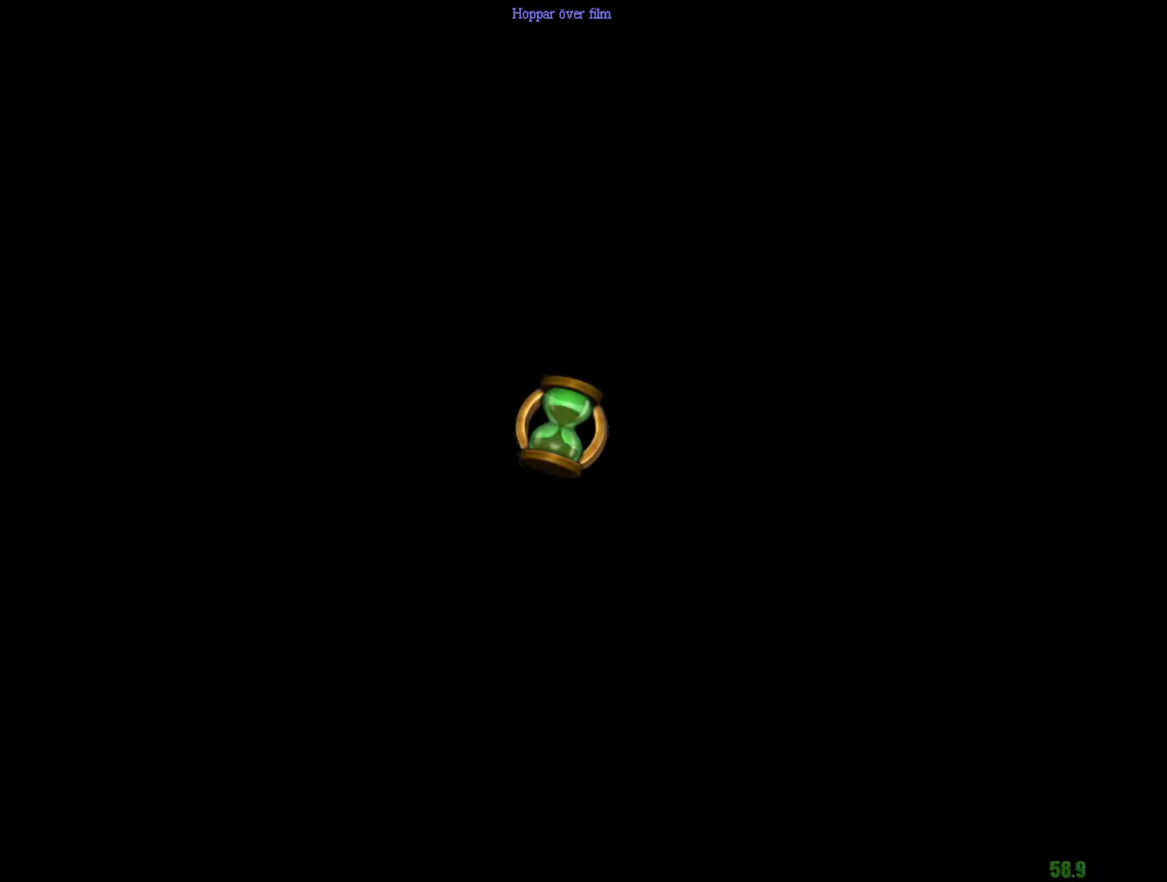
{"keys": ["f", "g"], "mouse": [], "events": [[134, "mouse_right", "up"]]}
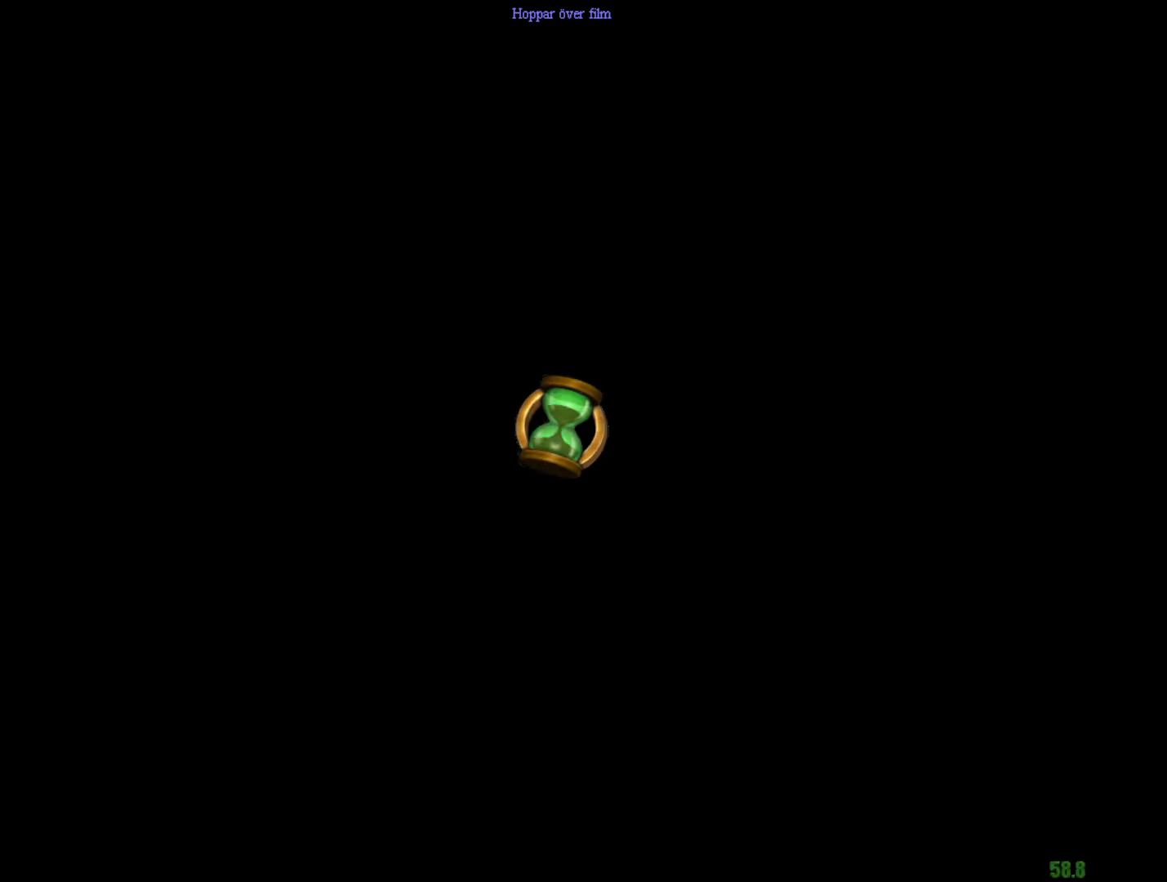
{"keys": ["e", "f", "g", "w"], "mouse": [], "events": [[183, "mouse_left", "down"], [233, "e", "down"], [233, "w", "down"], [284, "mouse_left", "up"], [384, "mouse_left", "down"], [467, "mouse_left", "up"]]}
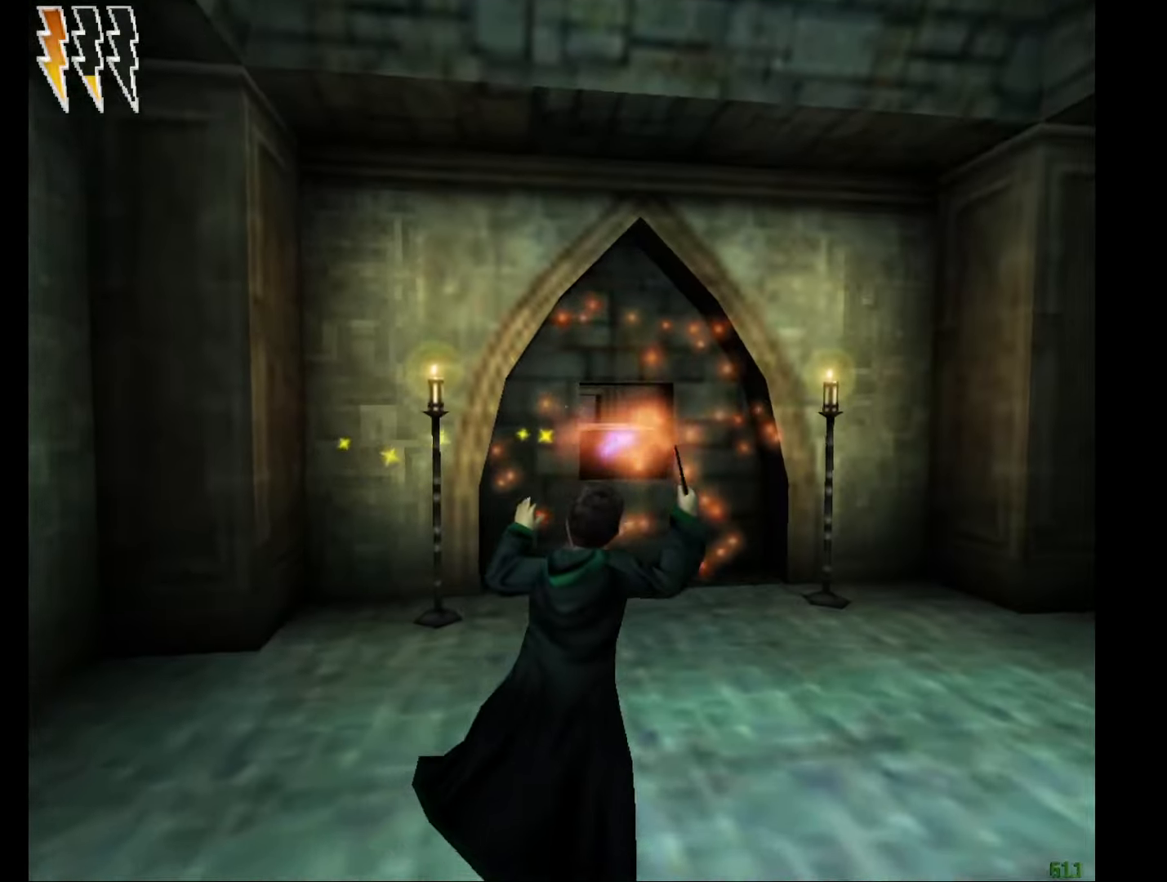
{"keys": [], "mouse": [], "events": [[67, "mouse_left", "down"], [150, "mouse_left", "up"], [200, "mouse_left", "down"], [300, "f", "up"], [300, "g", "up"], [300, "mouse_left", "up"], [350, "mouse_left", "down"], [434, "mouse_left", "up"], [484, "e", "up"], [484, "w", "up"]]}
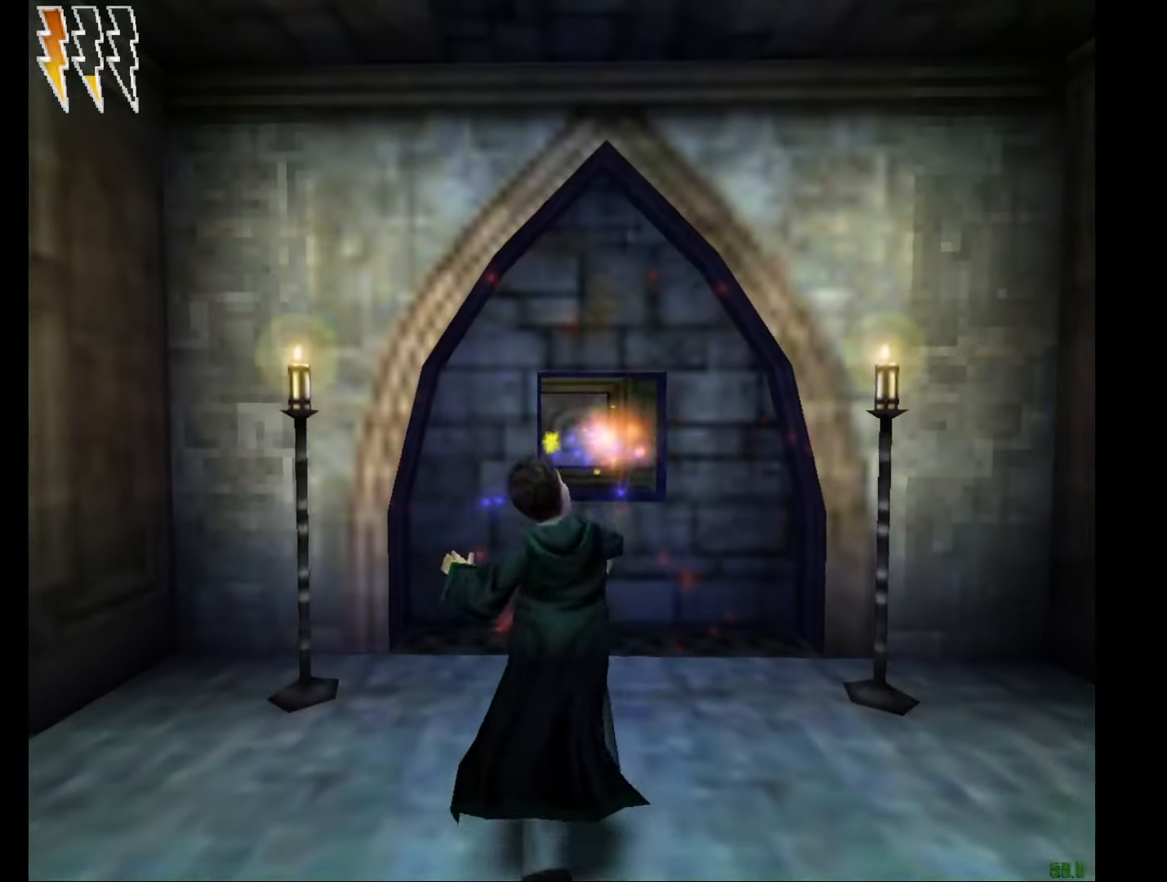
{"keys": ["a"], "mouse": ["right"], "events": [[84, "mouse_right", "down"], [217, "d", "down"], [267, "mouse_left", "down"], [267, "s", "down"], [317, "a", "down"], [317, "mouse_left", "up"], [367, "d", "up"], [367, "s", "up"]]}